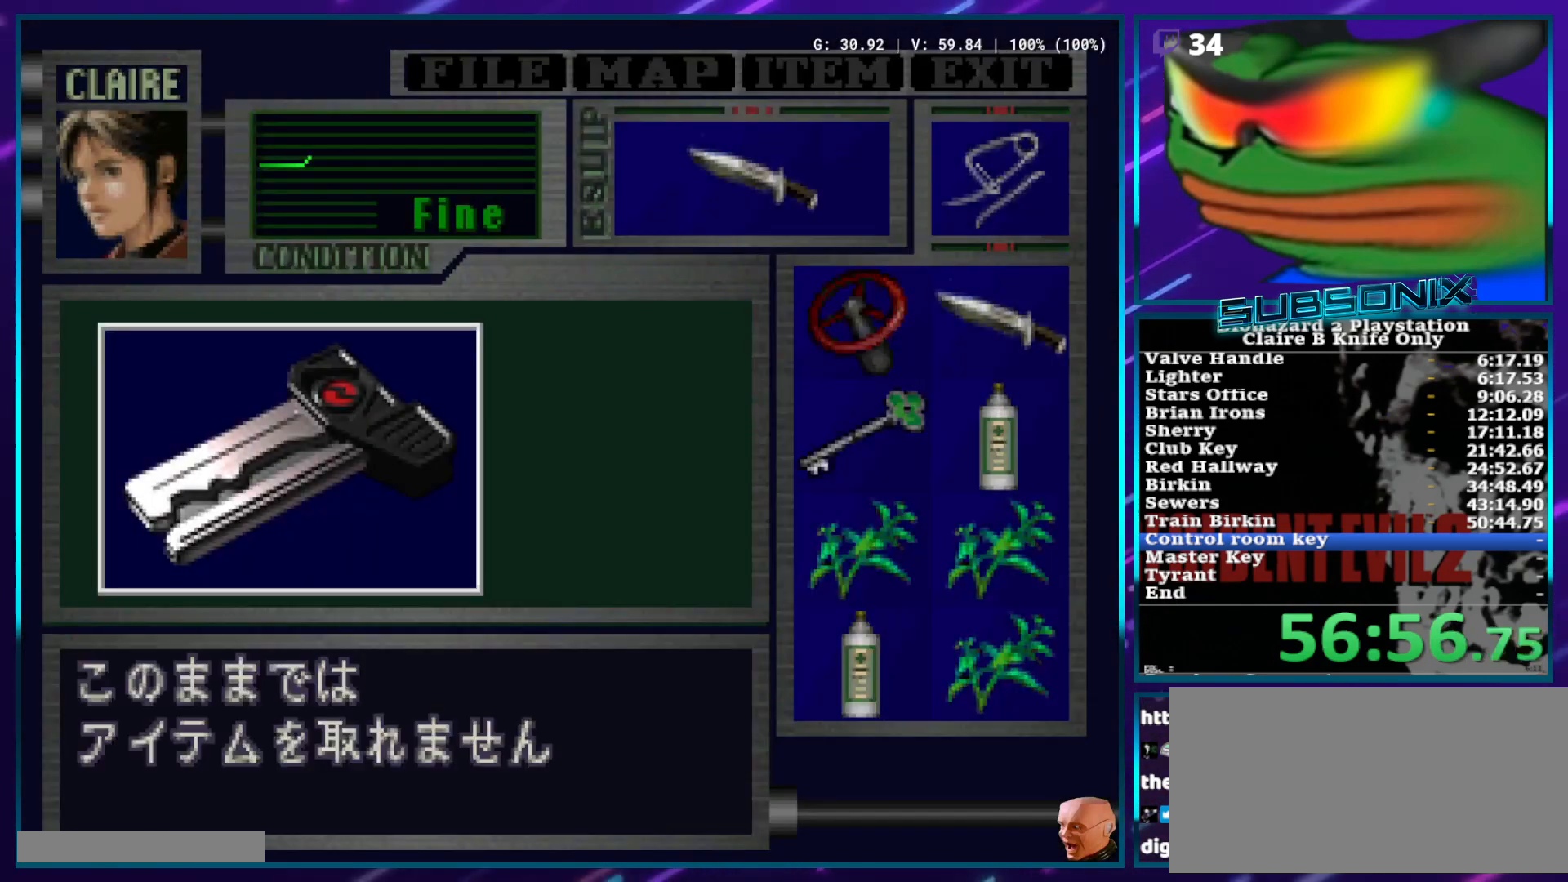
Gameplay with a controller (PlayStation layout); each line is a JSON object with the inputs held at the frame after it (dt_ms = milliseconds from this image to that frame). "events" lists button and stick changes between this image and that frame as [ms after this image, input, new state], when the widget could be followed in between. Not read: HOME L2 L3 R2 R3 SELECT.
{"dt_ms": 500, "buttons": ["CROSS"], "left_stick": "center", "right_stick": "center", "events": [[117, "CROSS", "up"], [200, "CROSS", "down"], [250, "CROSS", "up"], [300, "CROSS", "down"]]}
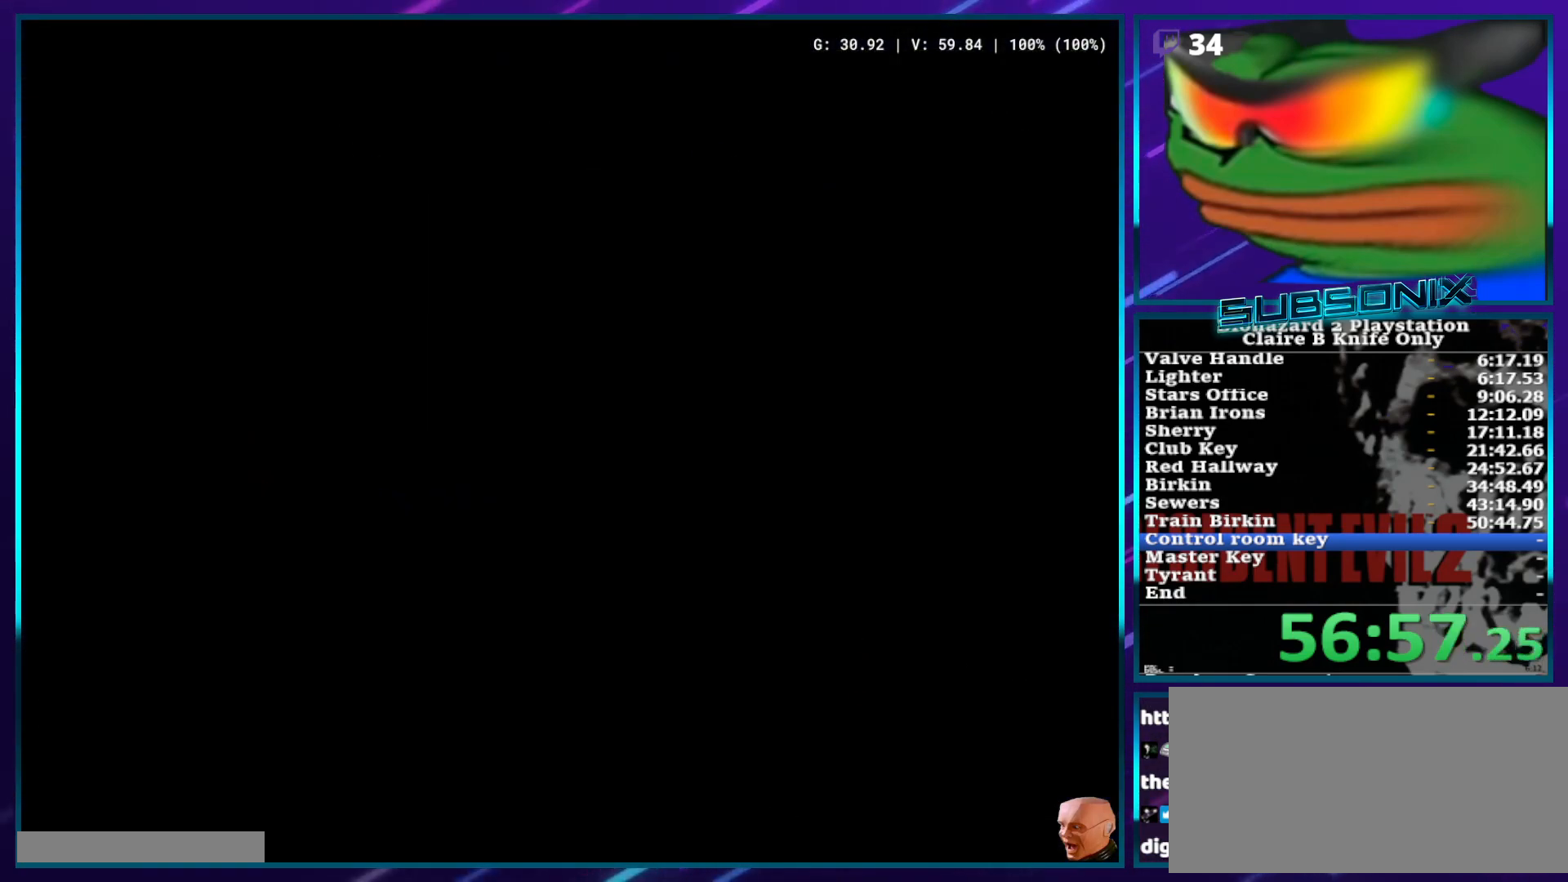
{"dt_ms": 1000, "buttons": ["DPAD_DOWN"], "left_stick": "center", "right_stick": "center"}
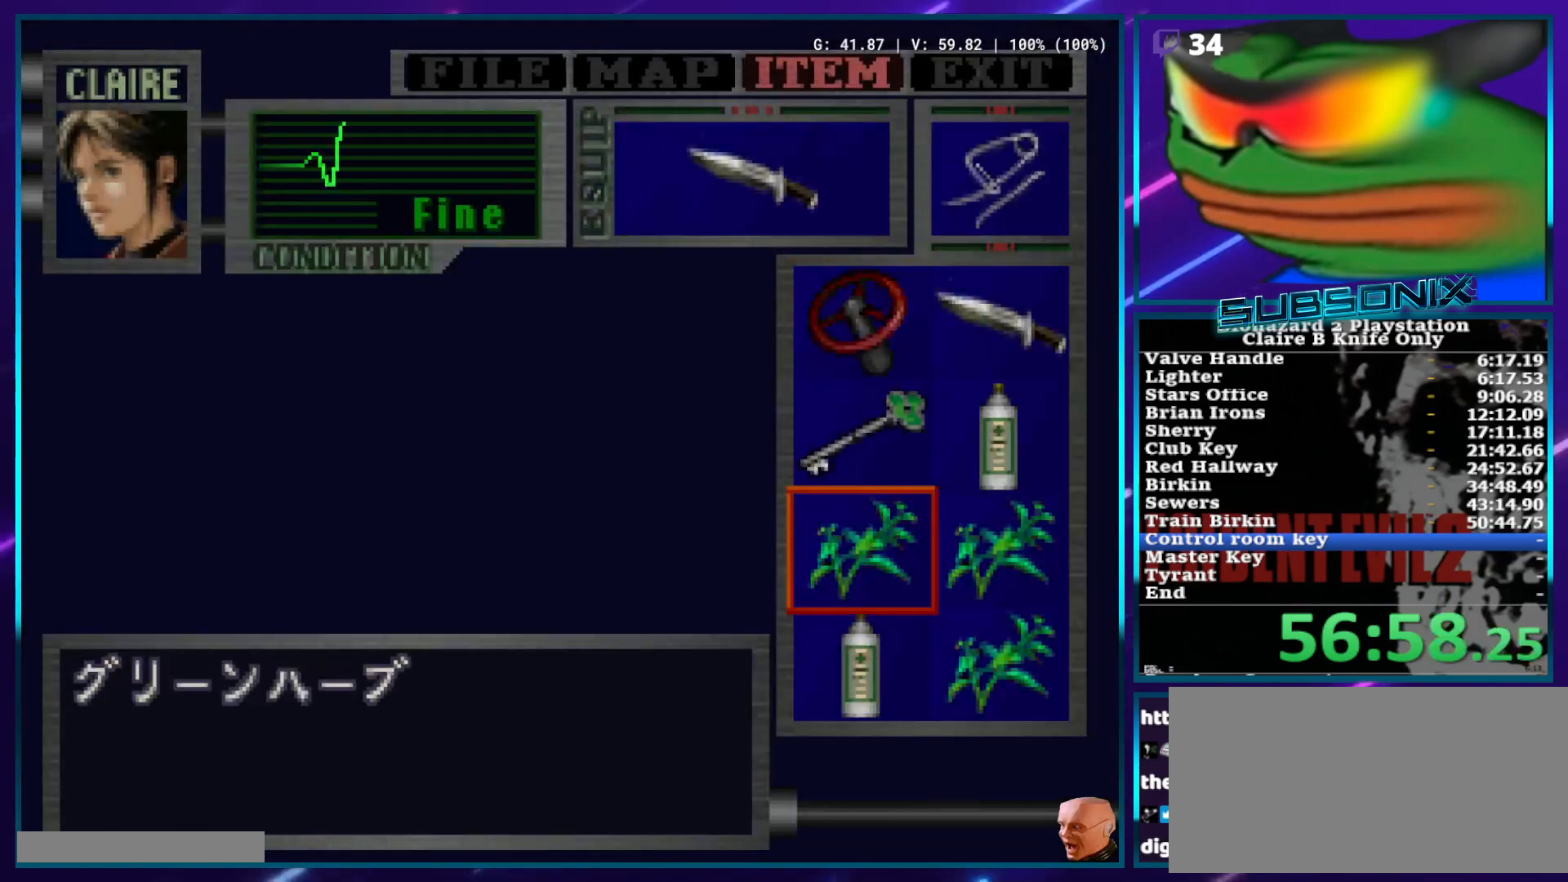
{"dt_ms": 500, "buttons": ["SQUARE"], "left_stick": "center", "right_stick": "center", "events": [[17, "DPAD_DOWN", "up"], [67, "CROSS", "down"], [150, "CROSS", "up"], [483, "SQUARE", "down"]]}
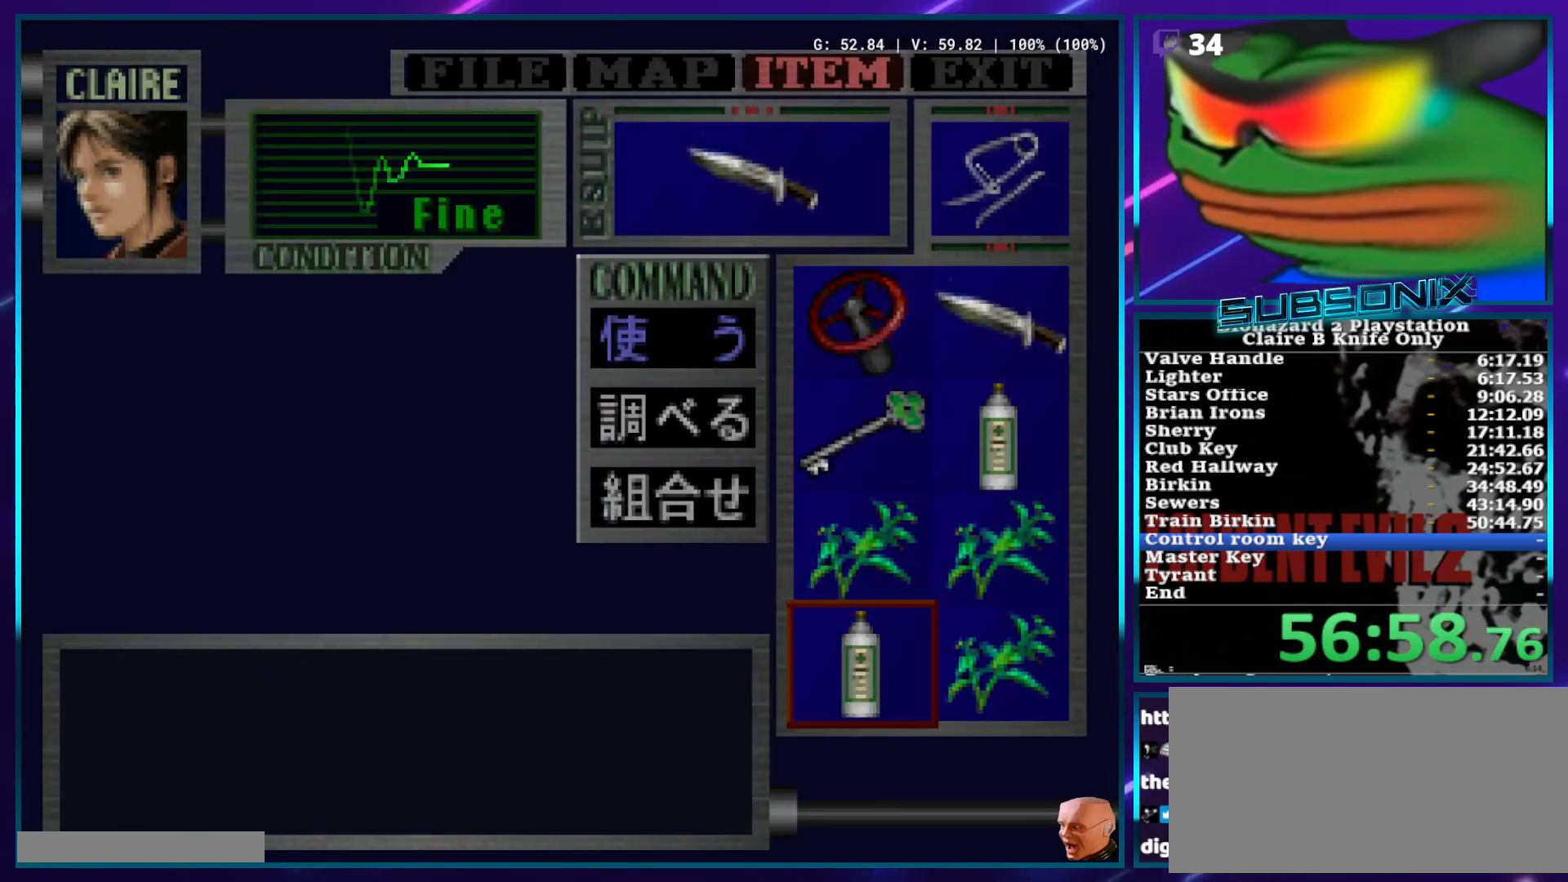
{"dt_ms": 1000, "buttons": [], "left_stick": "center", "right_stick": "center"}
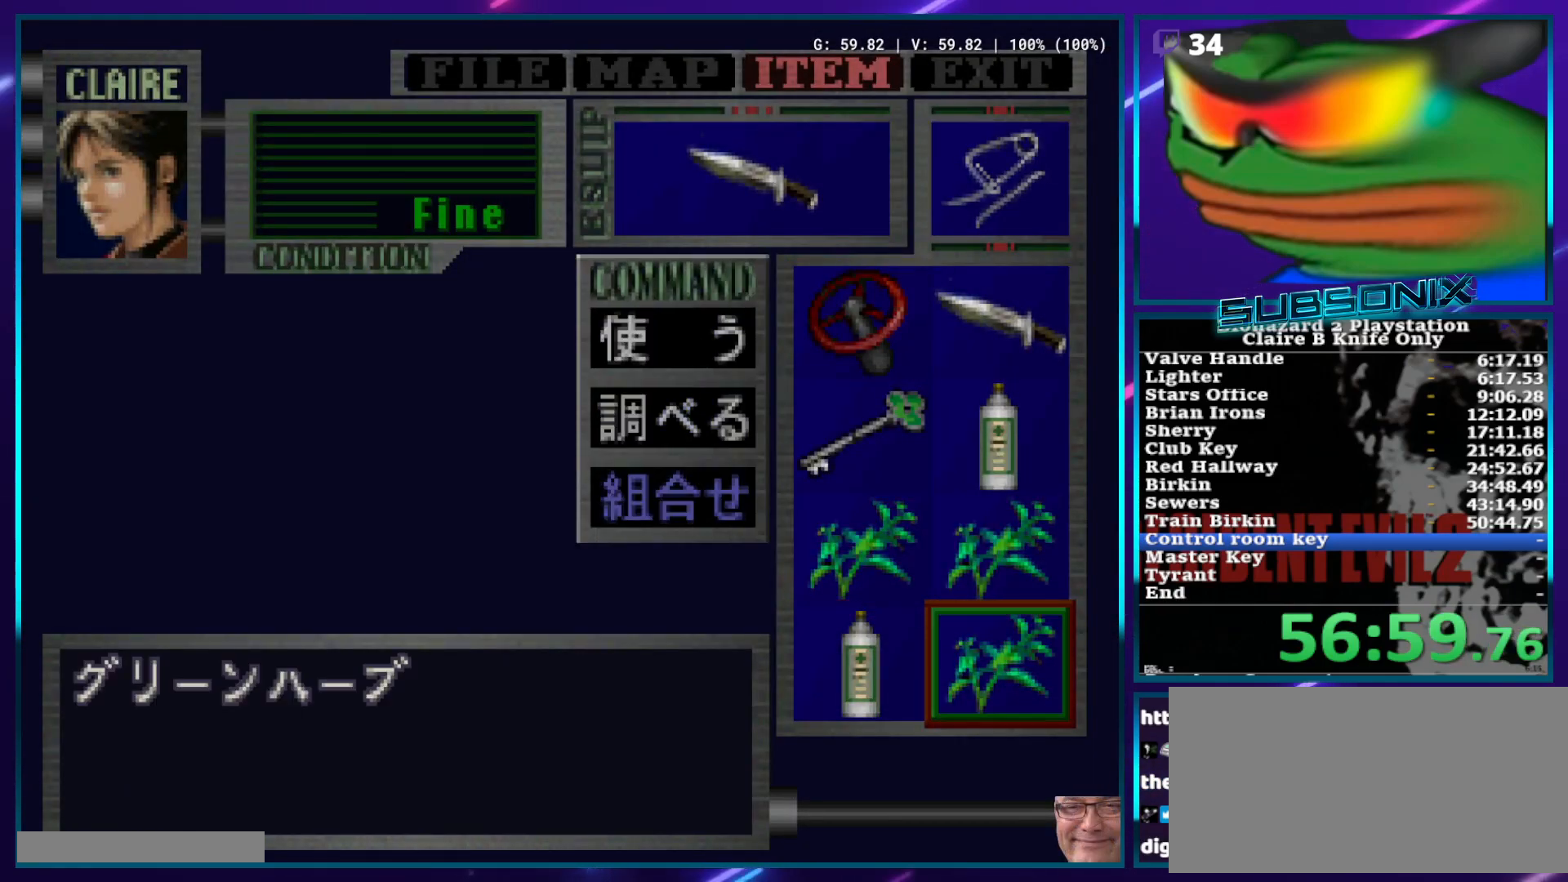
{"dt_ms": 1000, "buttons": [], "left_stick": "center", "right_stick": "center"}
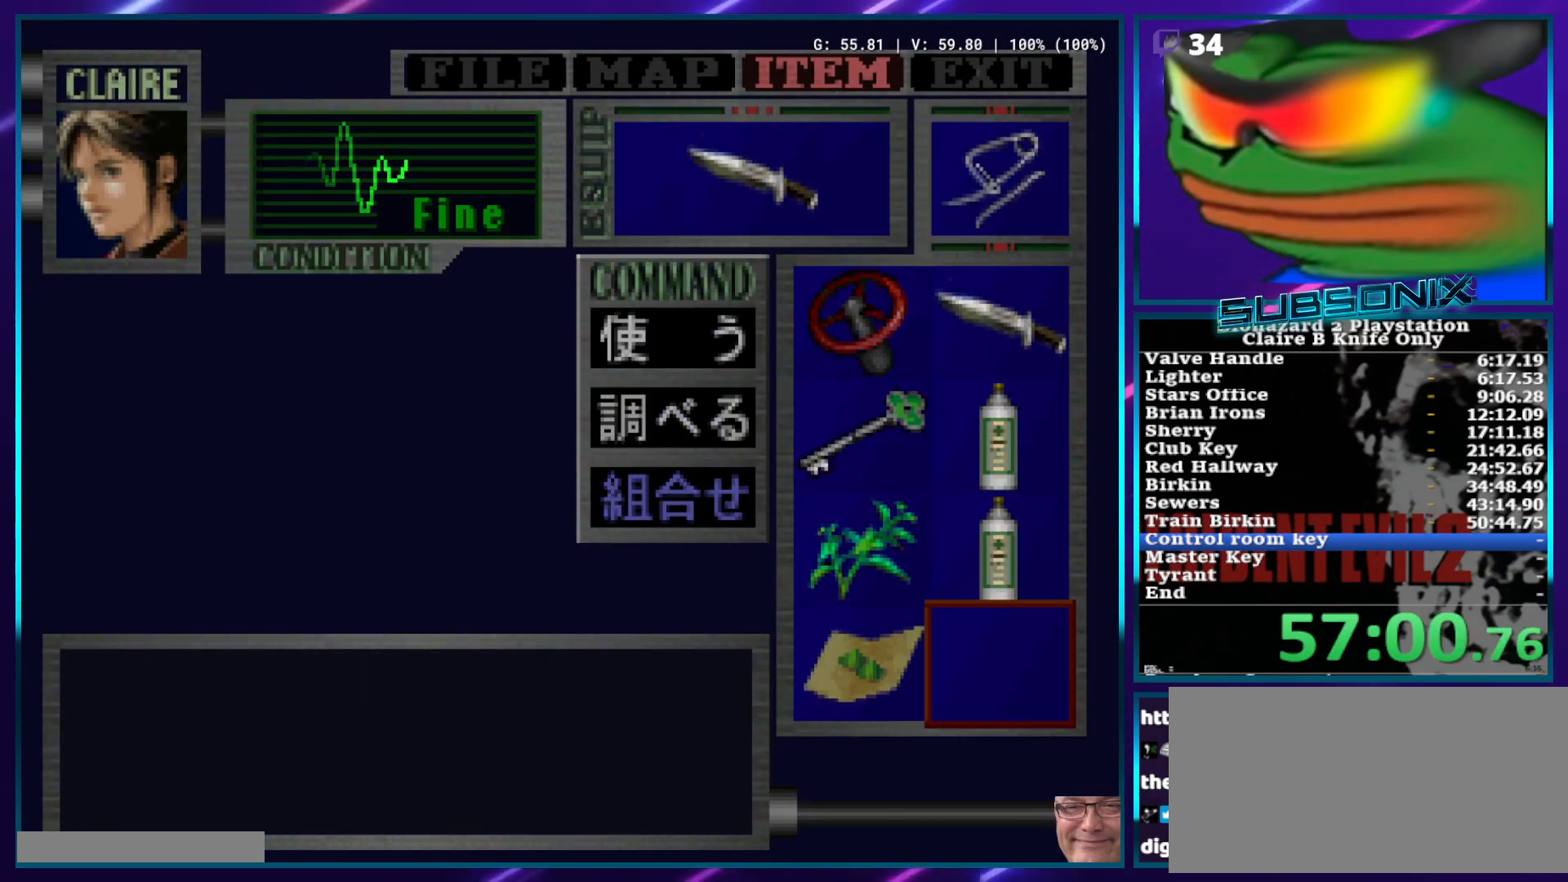
{"dt_ms": 500, "buttons": ["SQUARE"], "left_stick": "center", "right_stick": "center", "events": [[50, "SQUARE", "down"], [117, "SQUARE", "up"], [183, "SQUARE", "down"]]}
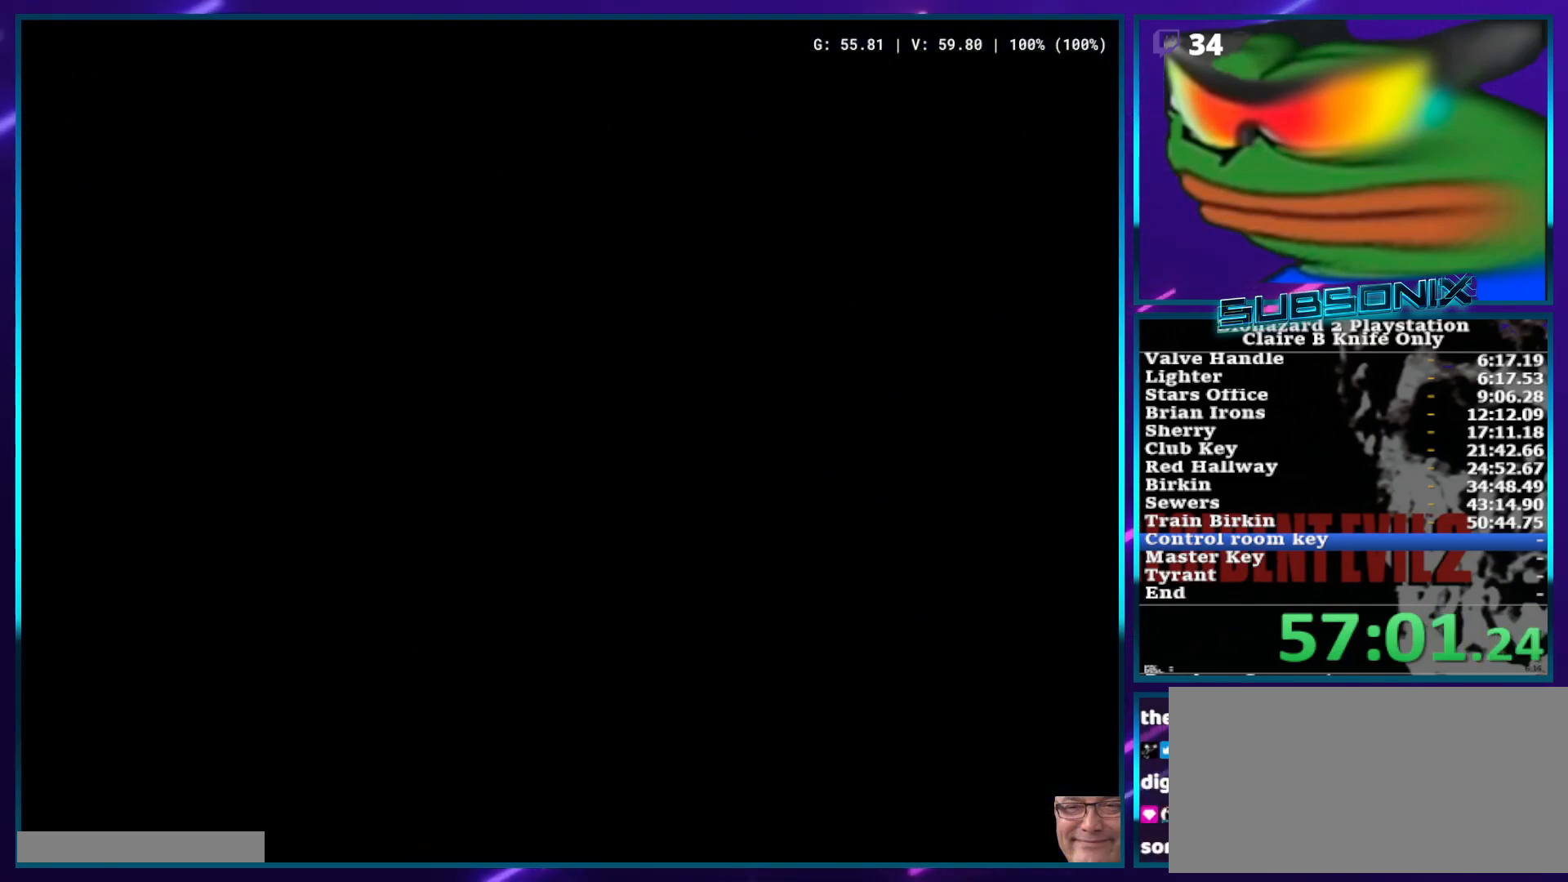
{"dt_ms": 500, "buttons": ["CROSS"], "left_stick": "center", "right_stick": "center", "events": [[67, "SQUARE", "up"], [200, "CROSS", "down"], [300, "CROSS", "up"], [350, "CROSS", "down"], [417, "CROSS", "up"], [483, "CROSS", "down"]]}
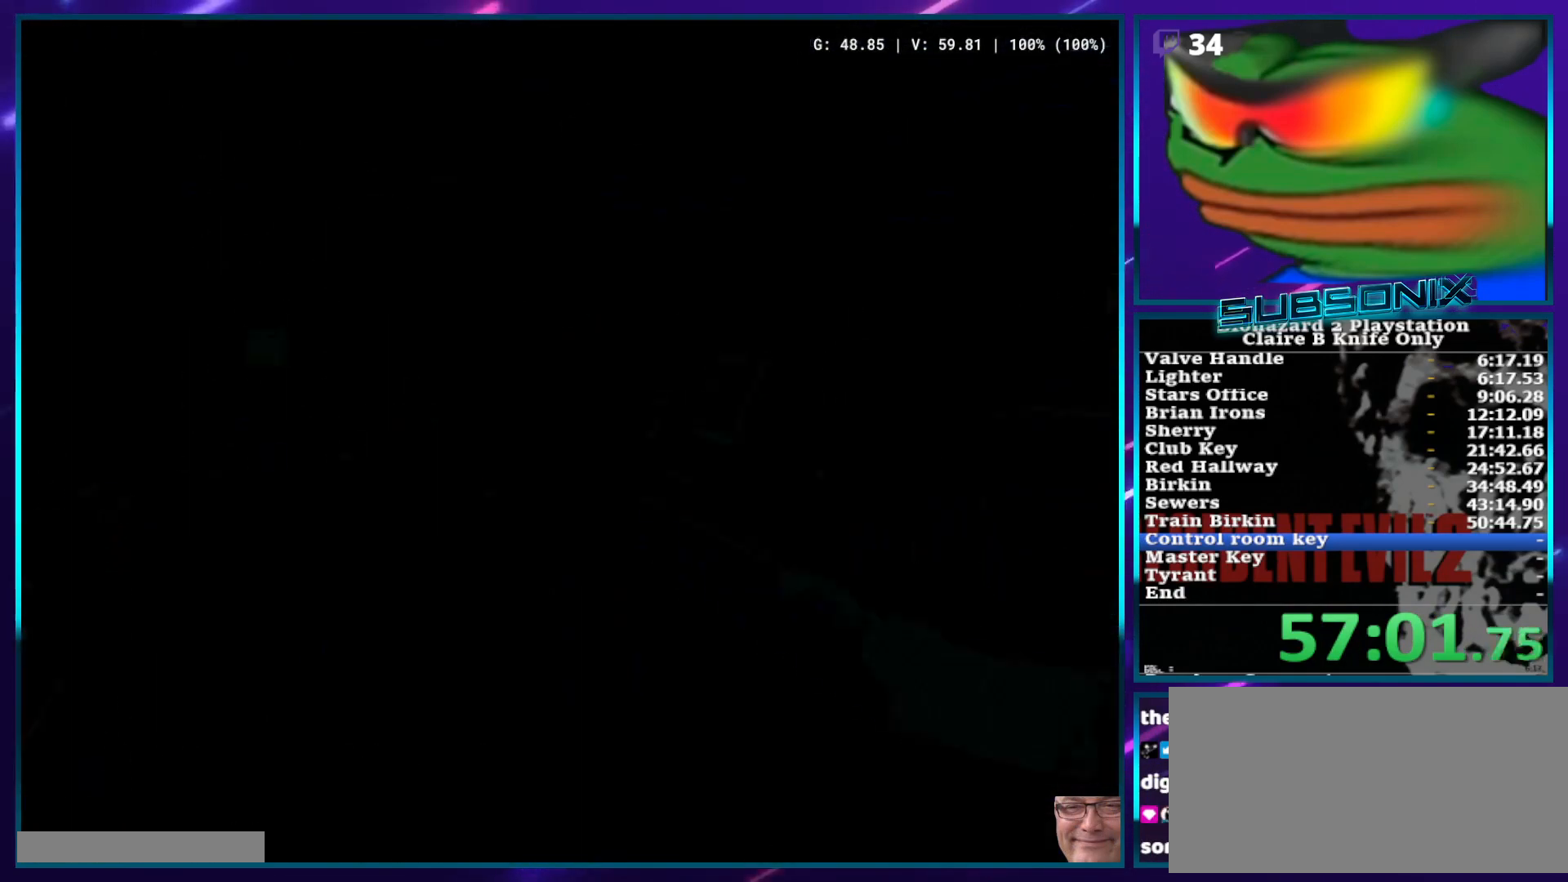
{"dt_ms": 500, "buttons": ["CROSS"], "left_stick": "center", "right_stick": "center", "events": []}
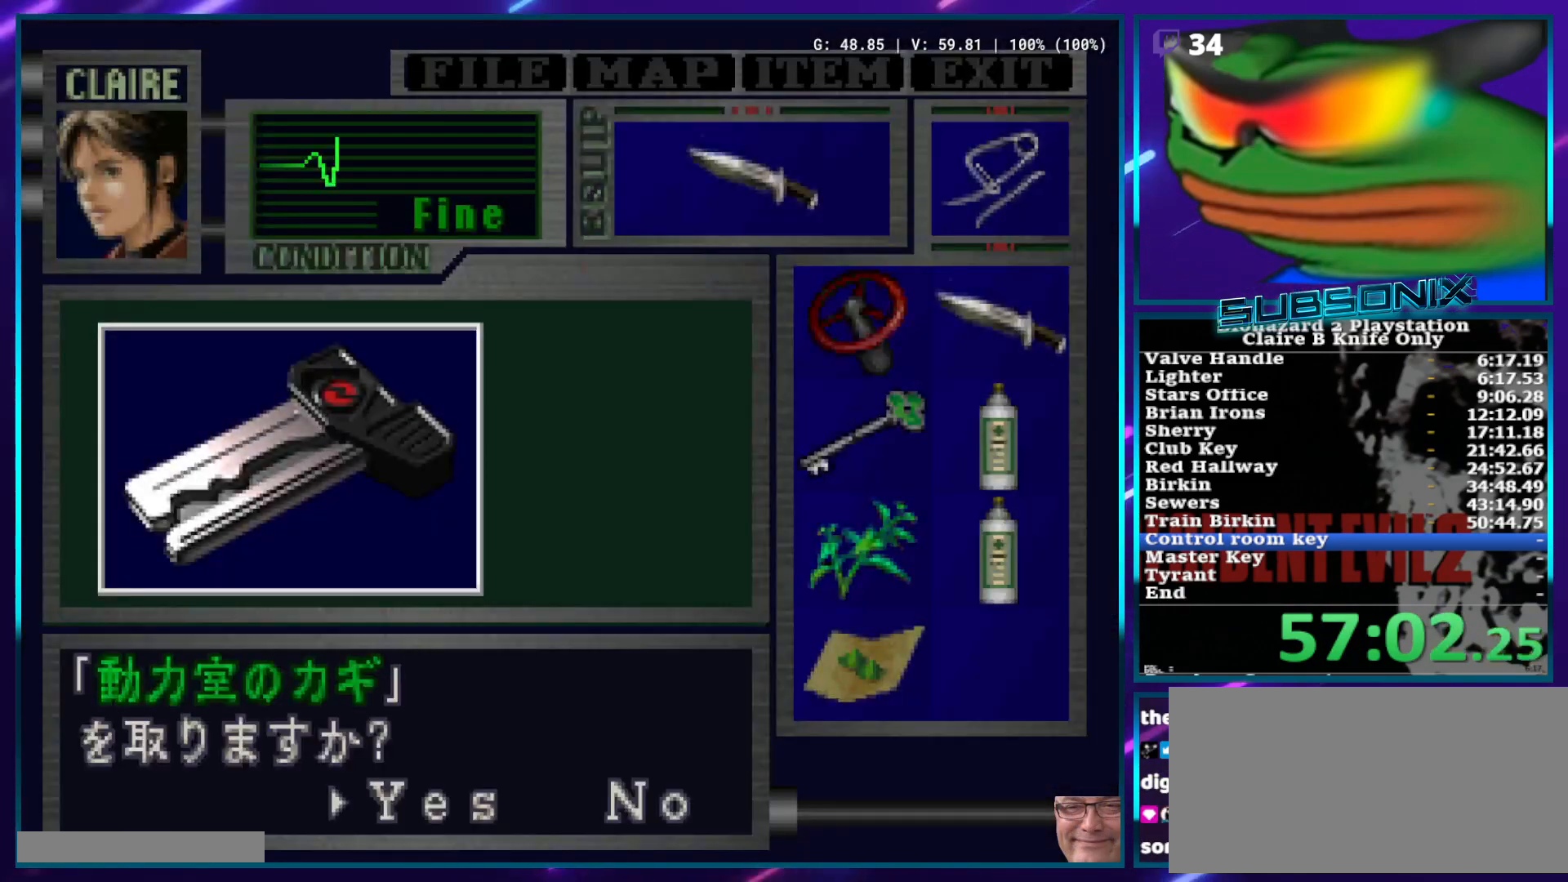
{"dt_ms": 500, "buttons": ["CROSS"], "left_stick": "center", "right_stick": "center", "events": [[33, "CROSS", "up"], [100, "CROSS", "down"]]}
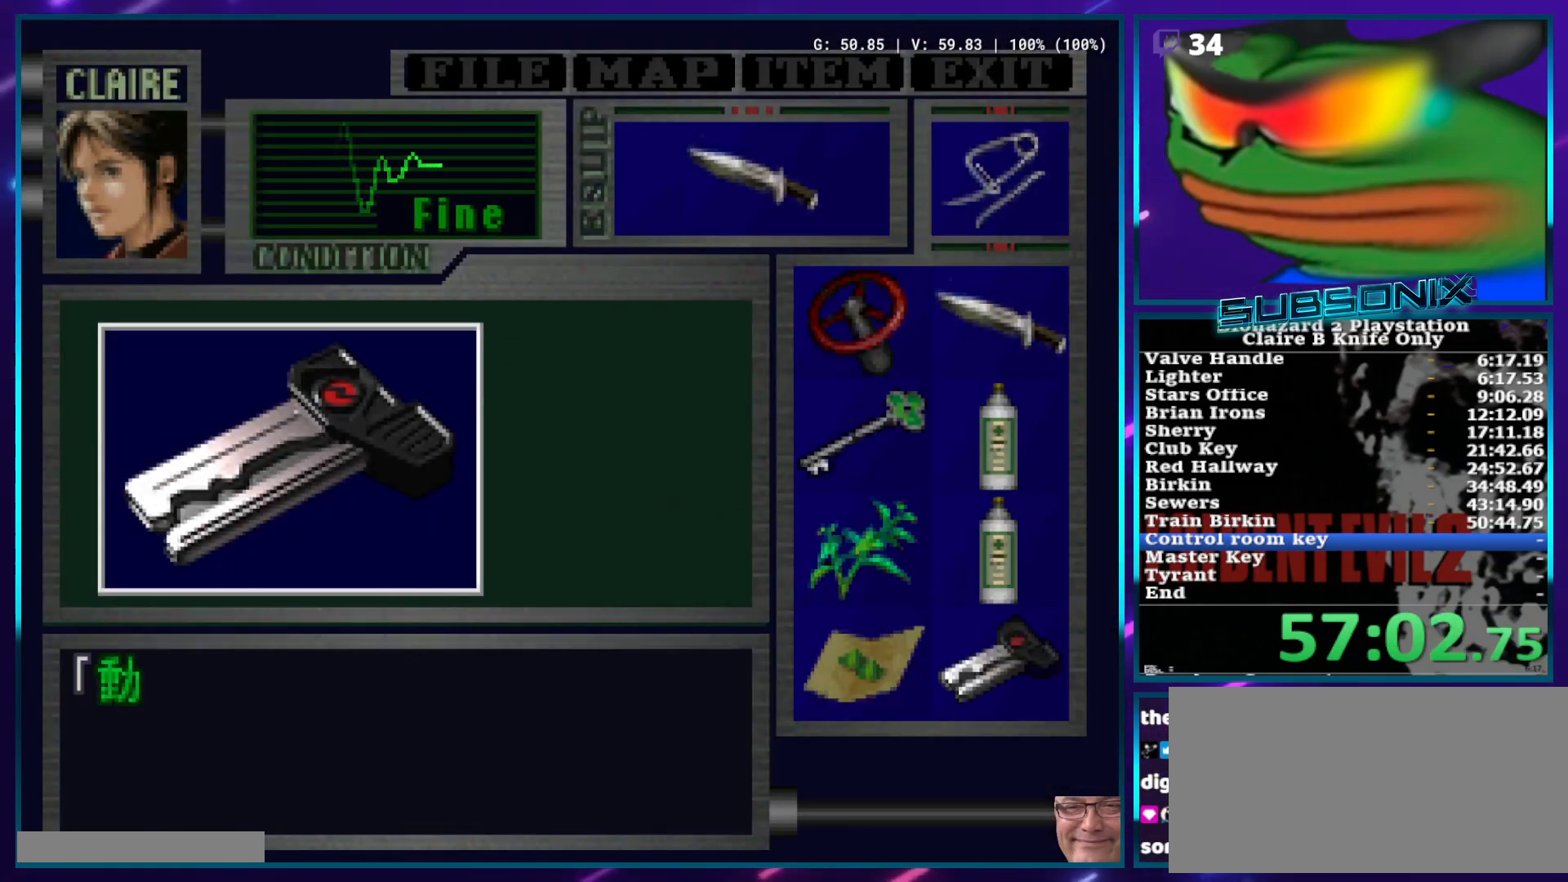
{"dt_ms": 500, "buttons": ["SQUARE", "DPAD_LEFT"], "left_stick": "center", "right_stick": "center"}